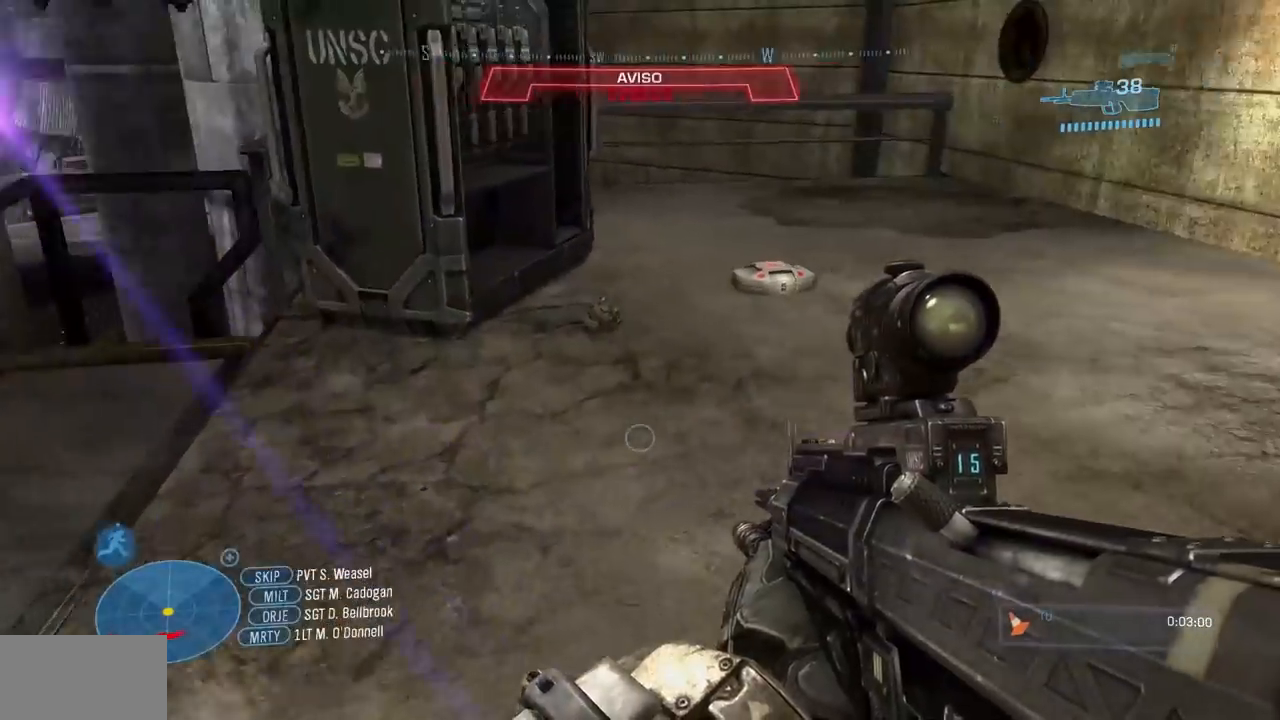
Gameplay with a controller (Xbox layout); each line is a JSON object with the inputs held at the frame after it. "events" lists button and stick changes between this image and that frame as [ms after this image, input, new state], when the widget could be followed in between. Not read: A B DPAD_DOWN DPAD_LEFT DPAD_RIGHT DPAD_UP HOME L3 R3 SELECT START X Y.
{"buttons": [], "left_stick": "up", "right_stick": "center", "events": [[66, "right_stick", "center"]]}
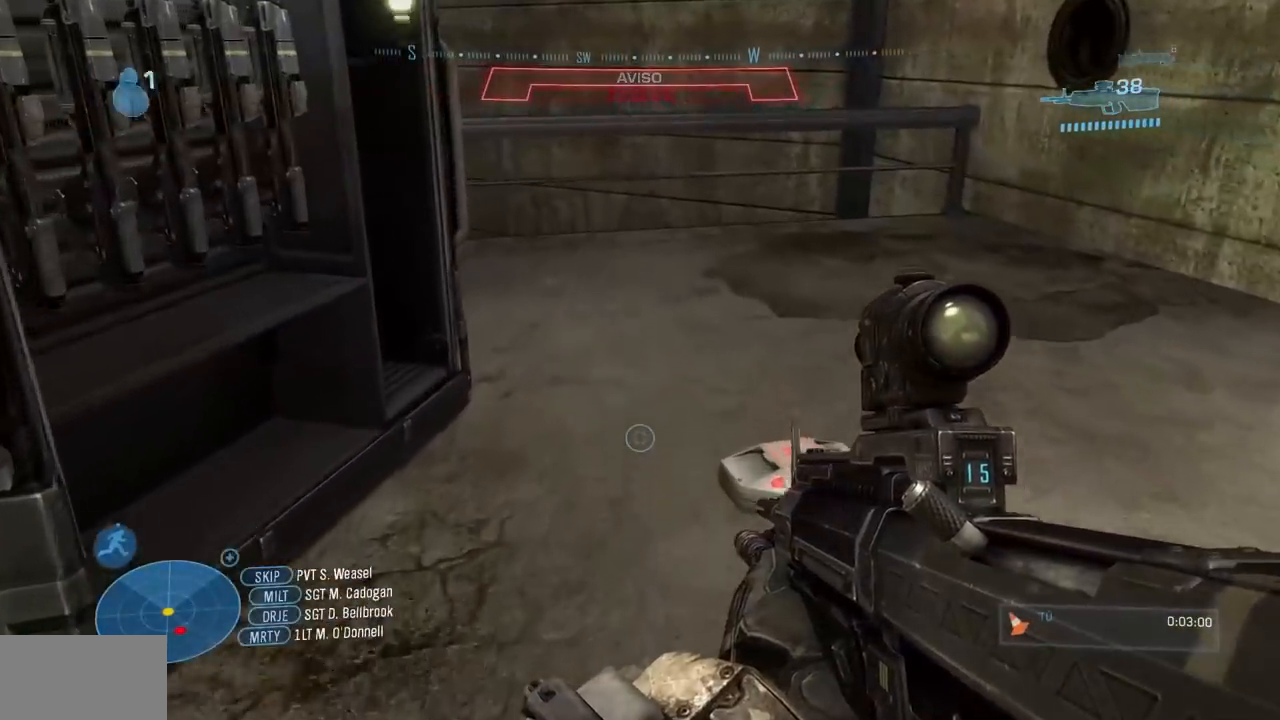
{"buttons": ["R1"], "left_stick": "up", "right_stick": "left", "events": [[150, "left_stick", "up-right"], [250, "R1", "down"], [250, "right_stick", "left"], [501, "left_stick", "up"]]}
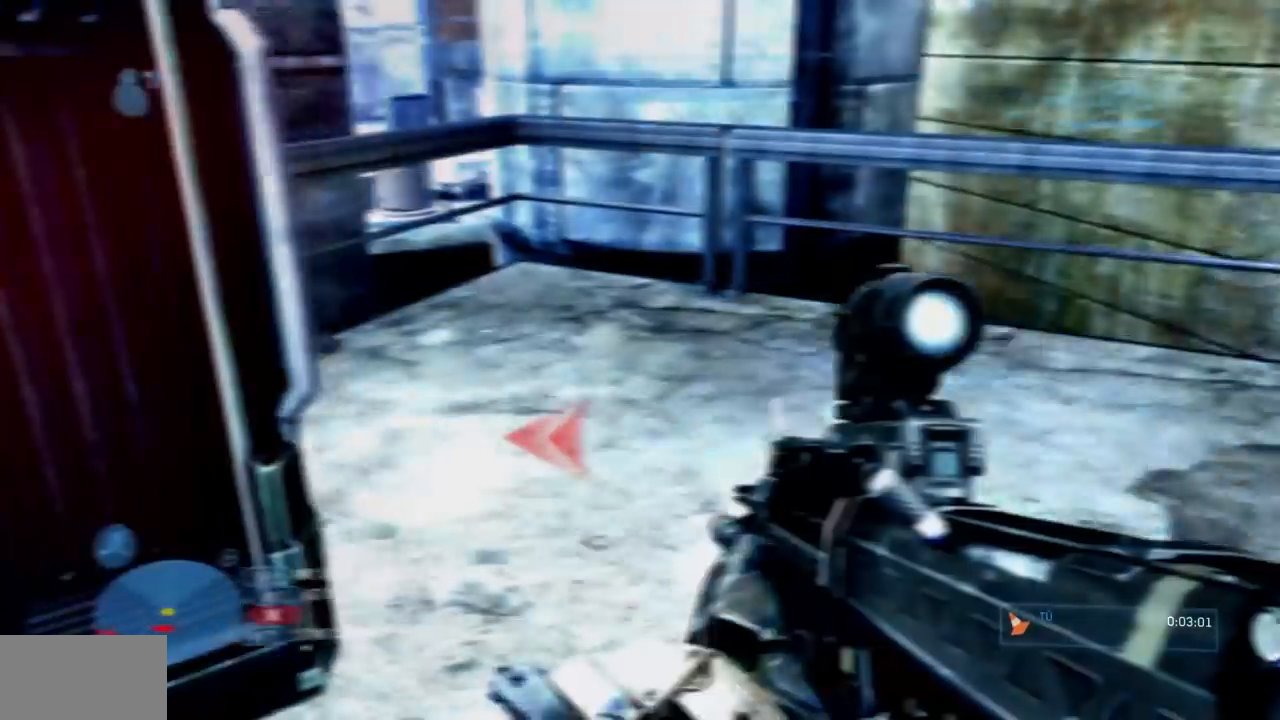
{"buttons": [], "left_stick": "center", "right_stick": "down", "events": [[183, "right_stick", "center"], [217, "R1", "up"], [300, "left_stick", "up-right"], [400, "left_stick", "center"], [500, "right_stick", "down"]]}
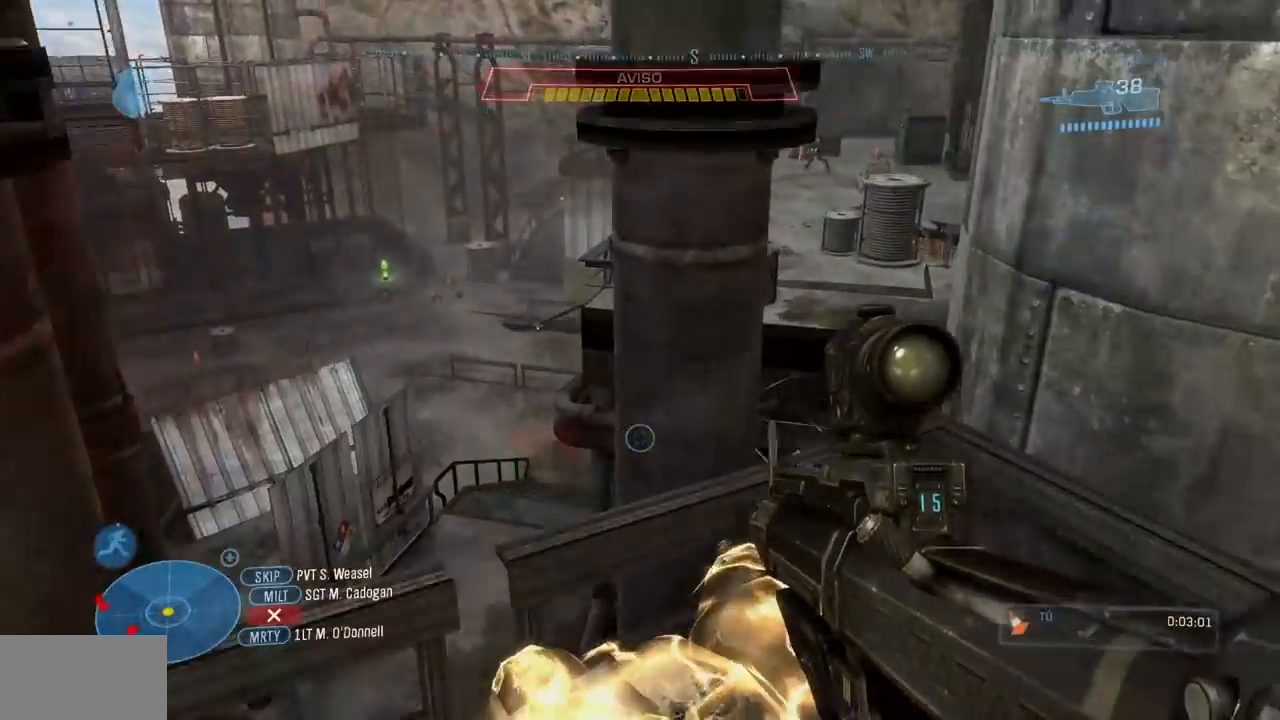
{"buttons": [], "left_stick": "up-left", "right_stick": "up-left"}
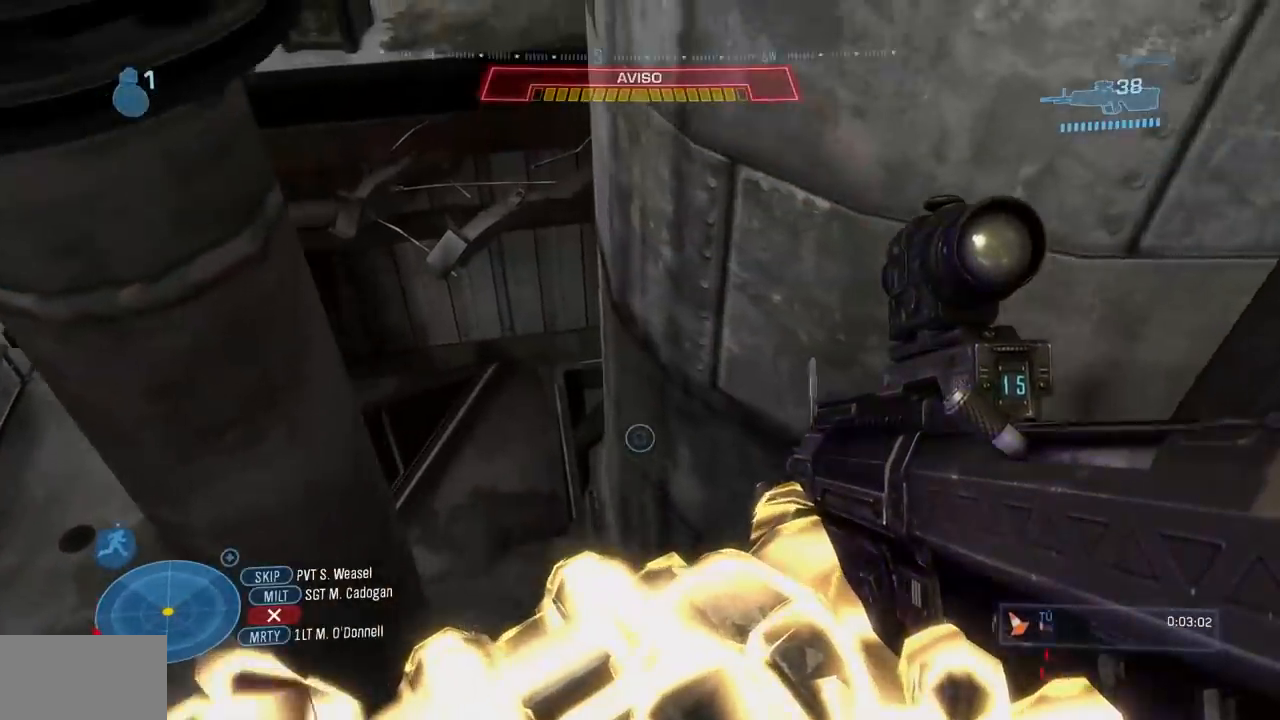
{"buttons": [], "left_stick": "up", "right_stick": "center", "events": [[100, "left_stick", "up-right"], [183, "left_stick", "up"], [250, "right_stick", "center"]]}
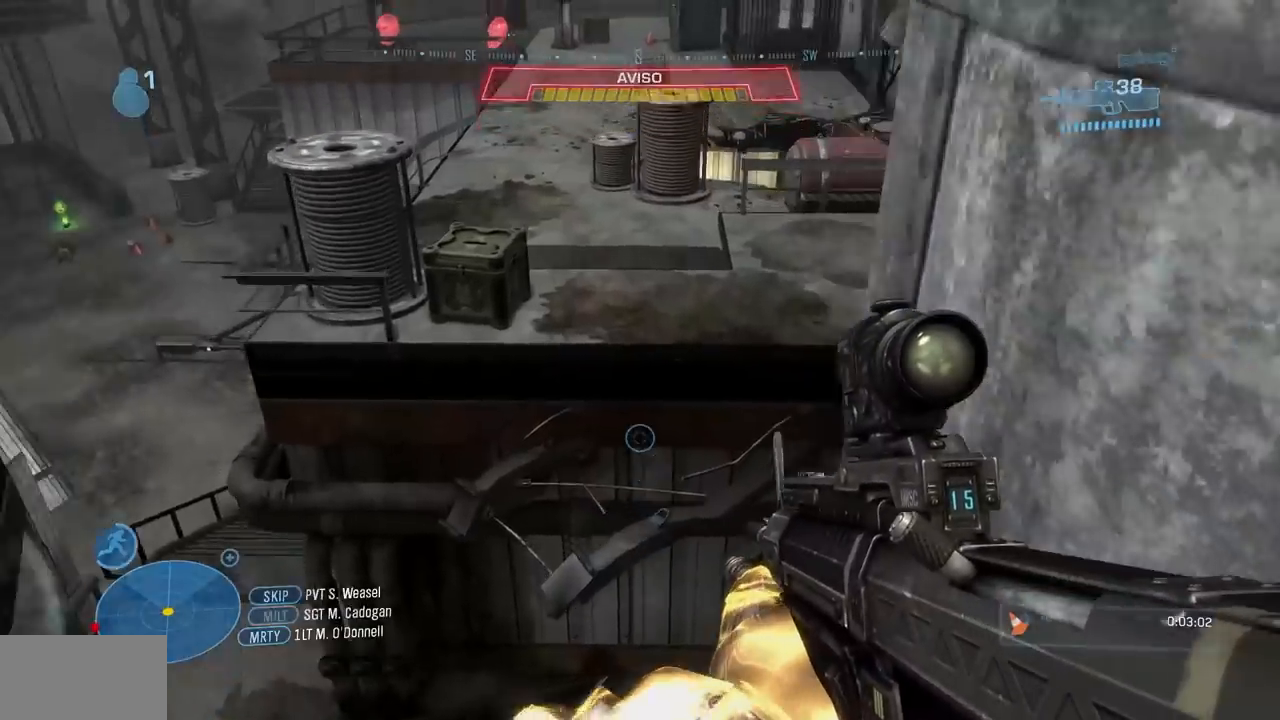
{"buttons": [], "left_stick": "up", "right_stick": "center", "events": [[167, "right_stick", "down"], [334, "right_stick", "center"]]}